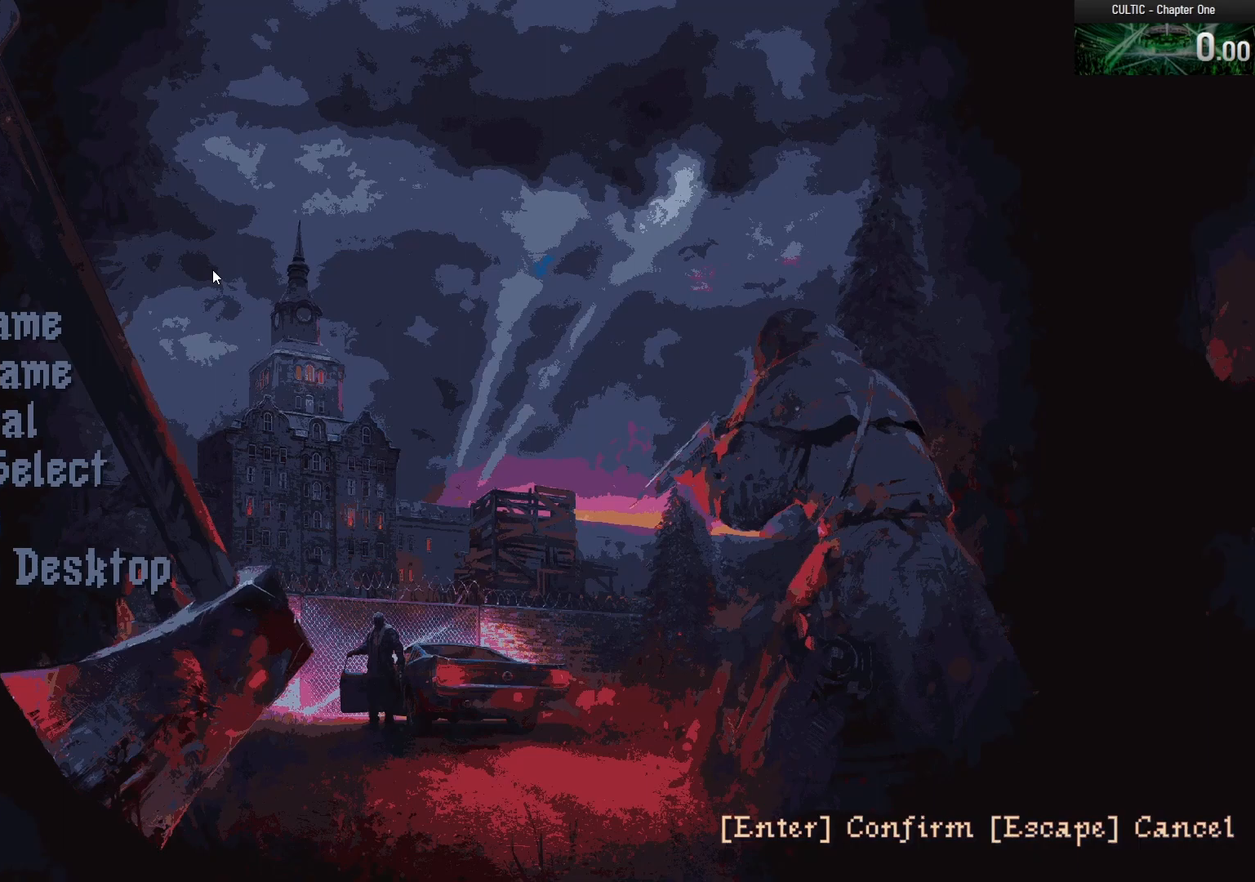
Gameplay with keyboard and mouse; each line is a JSON object with the keys and mouse buttons held at the frame after it. "events" lists presses ("down") and releases ("up") of "1", "2", "3", "4", "5", "a", "alt", "c", "caps_lock", "ctrl", "d", "e", "f", "g", "q", "r", "s", "shift", "space", "t", "tab", "v", "w", "x", "z", "mouse_left", "mouse_wheel" and "mouse_right" between this image and that frame as [ms after this image, input, new state], when the widget could be followed in between. "mouse_left", "mouse_wheel", "mouse_right" = the "left", "wheel", "right" buttons of the "mouse" list. No other keys are recorded. "wheel" means that the mouse wheel is clicked or scrolled. Not read: mouse_move.
{"keys": [], "mouse": [], "events": []}
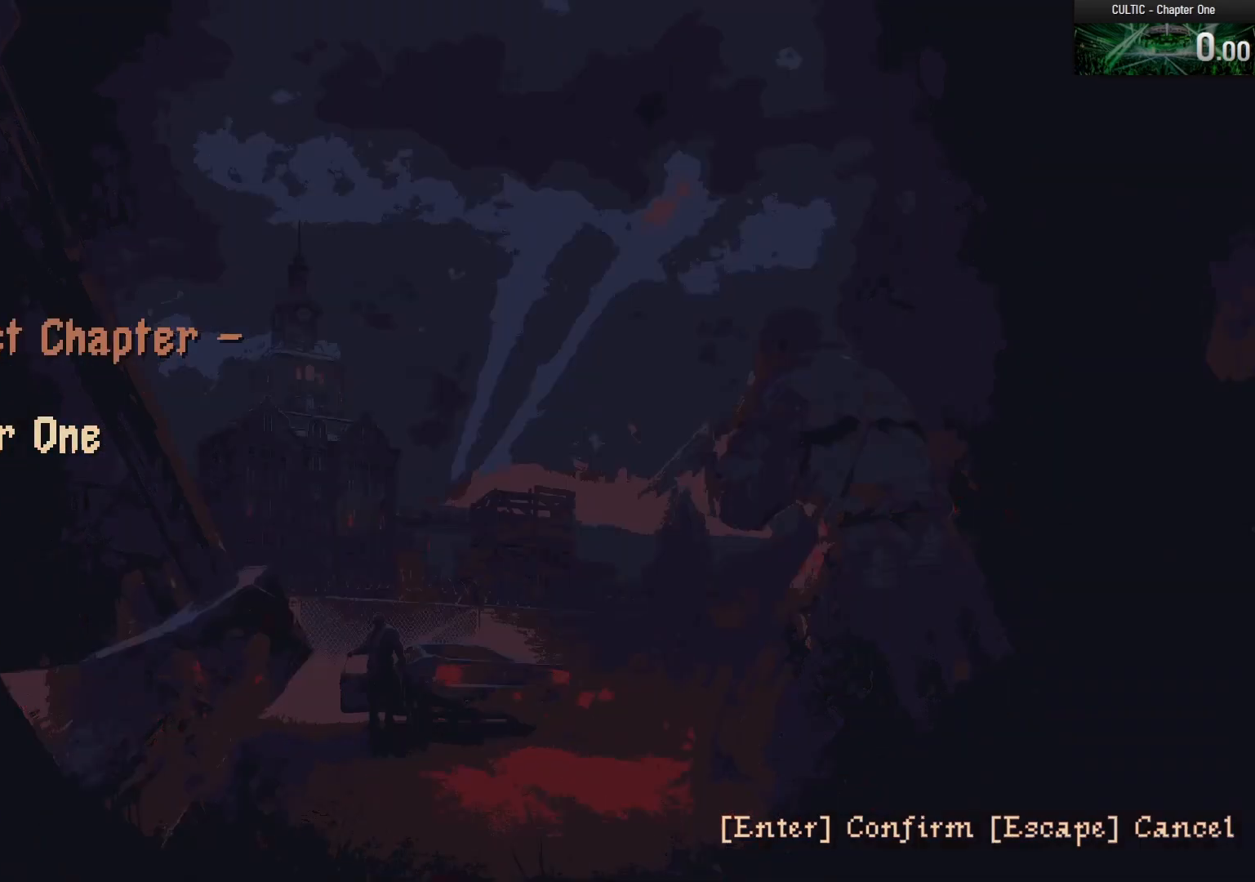
{"keys": [], "mouse": [], "events": [[17, "mouse_left", "down"], [100, "mouse_left", "up"], [250, "mouse_left", "down"], [300, "mouse_left", "up"]]}
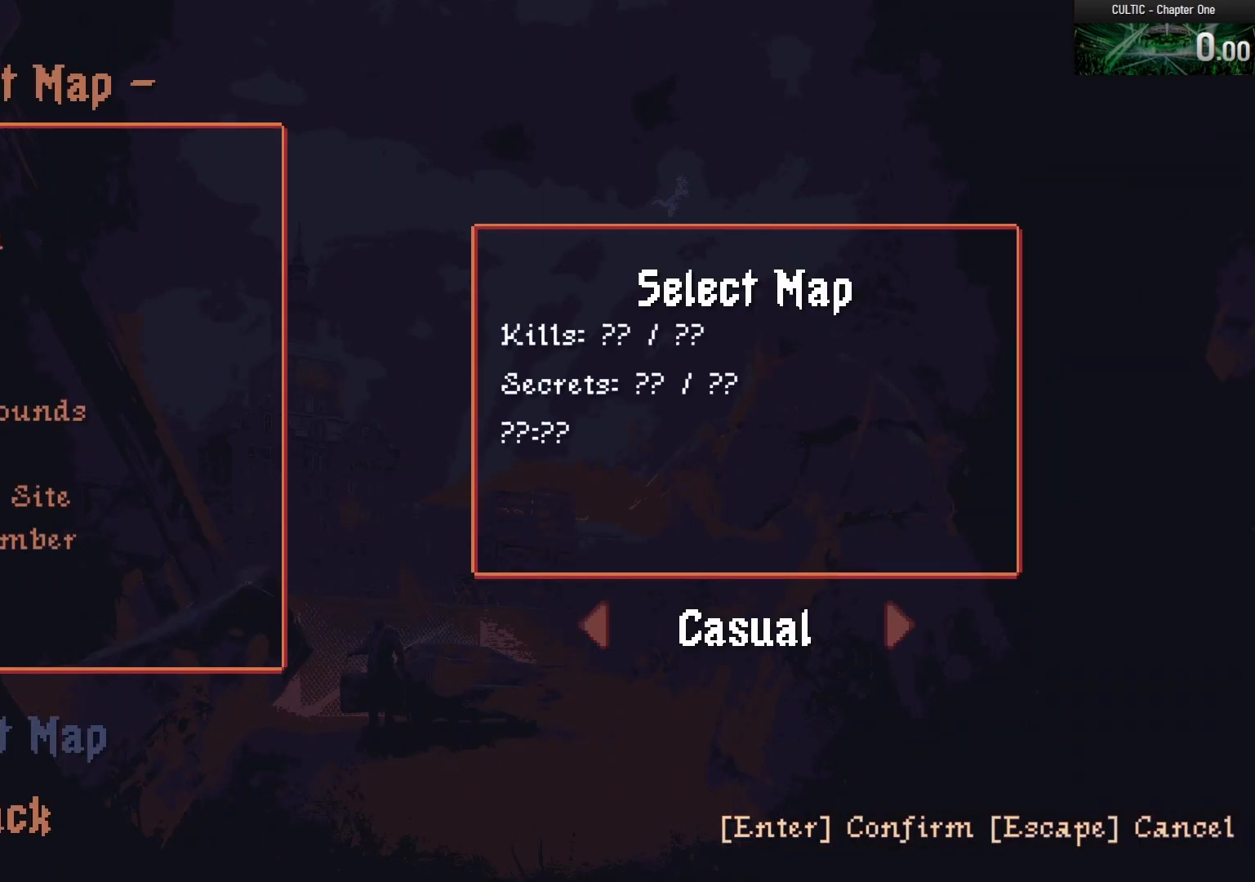
{"keys": [], "mouse": [], "events": []}
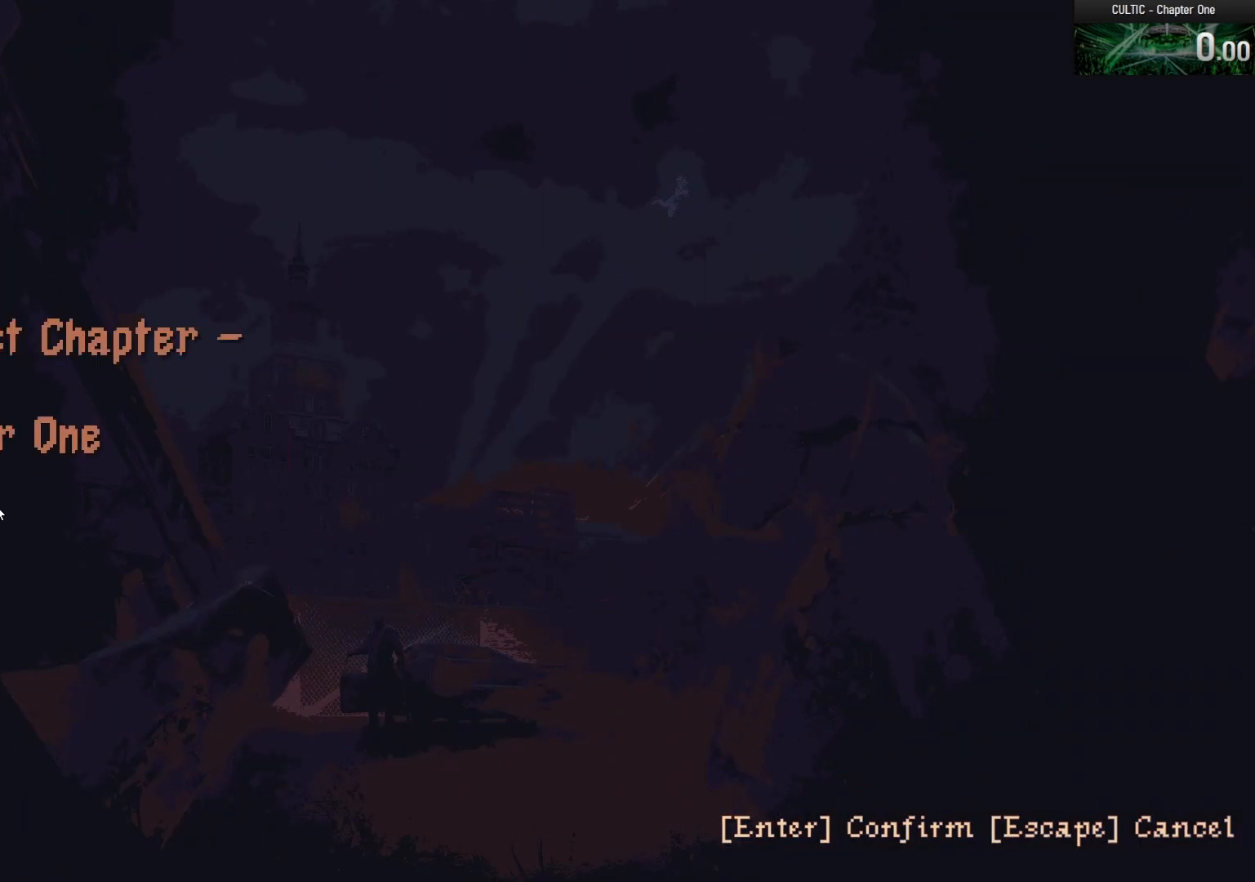
{"keys": [], "mouse": [], "events": []}
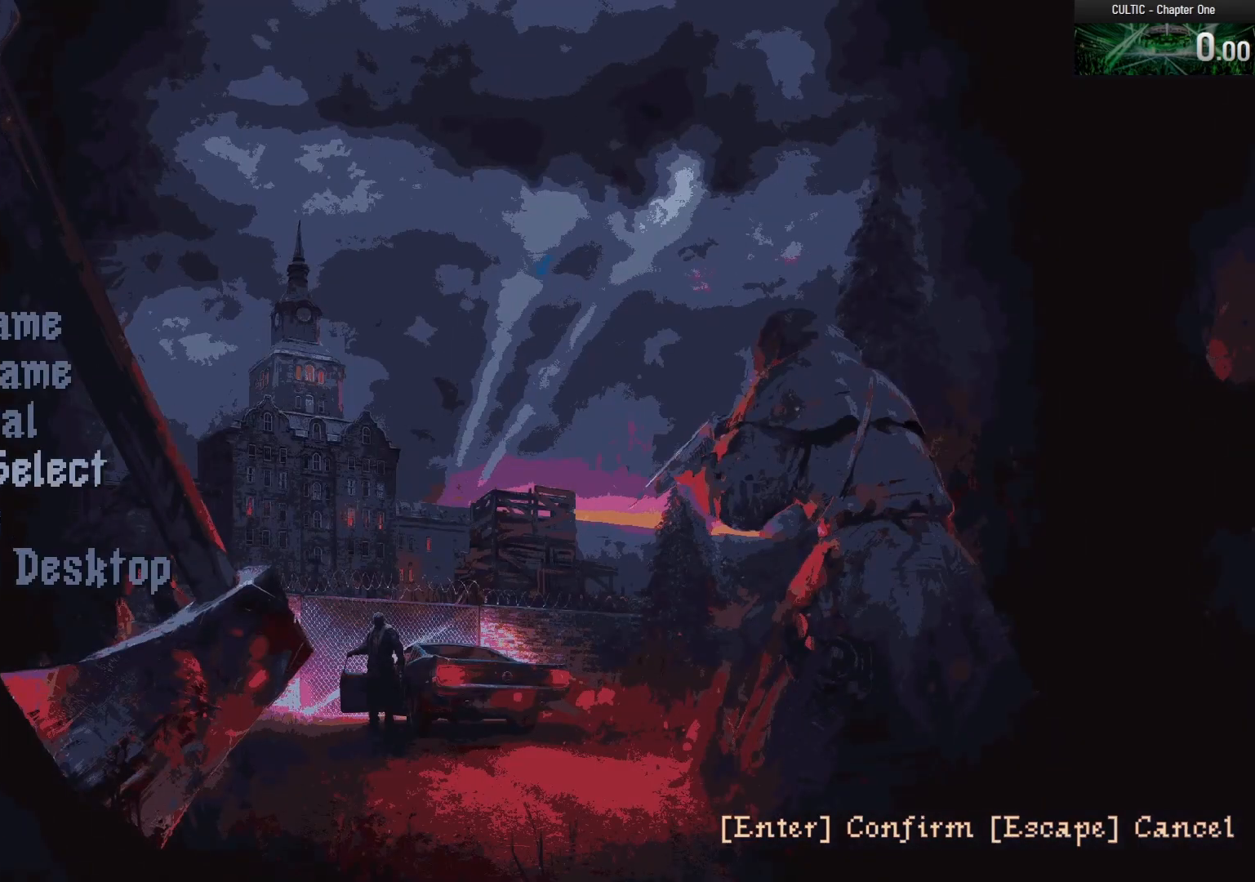
{"keys": [], "mouse": [], "events": [[400, "mouse_left", "down"], [483, "mouse_left", "up"]]}
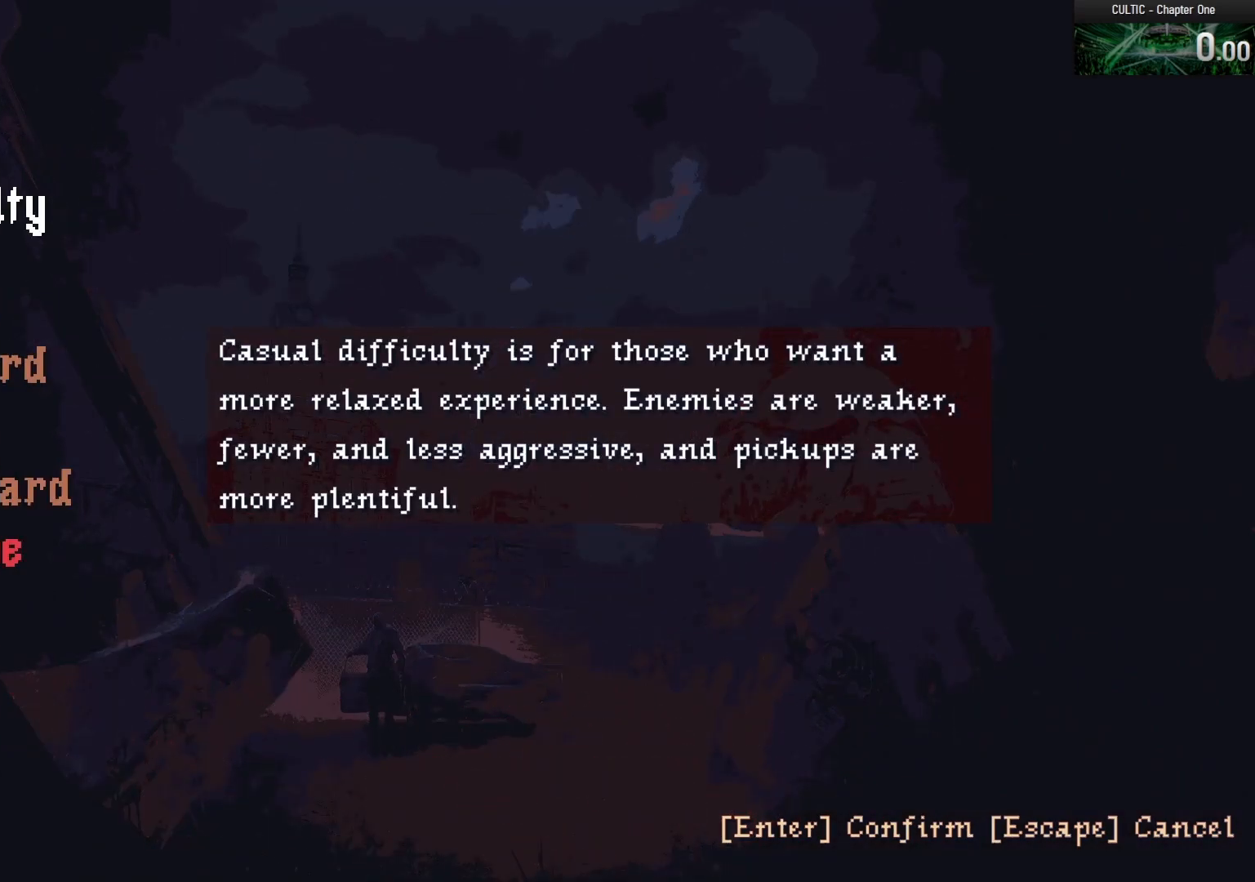
{"keys": [], "mouse": [], "events": [[83, "mouse_left", "down"], [167, "mouse_left", "up"]]}
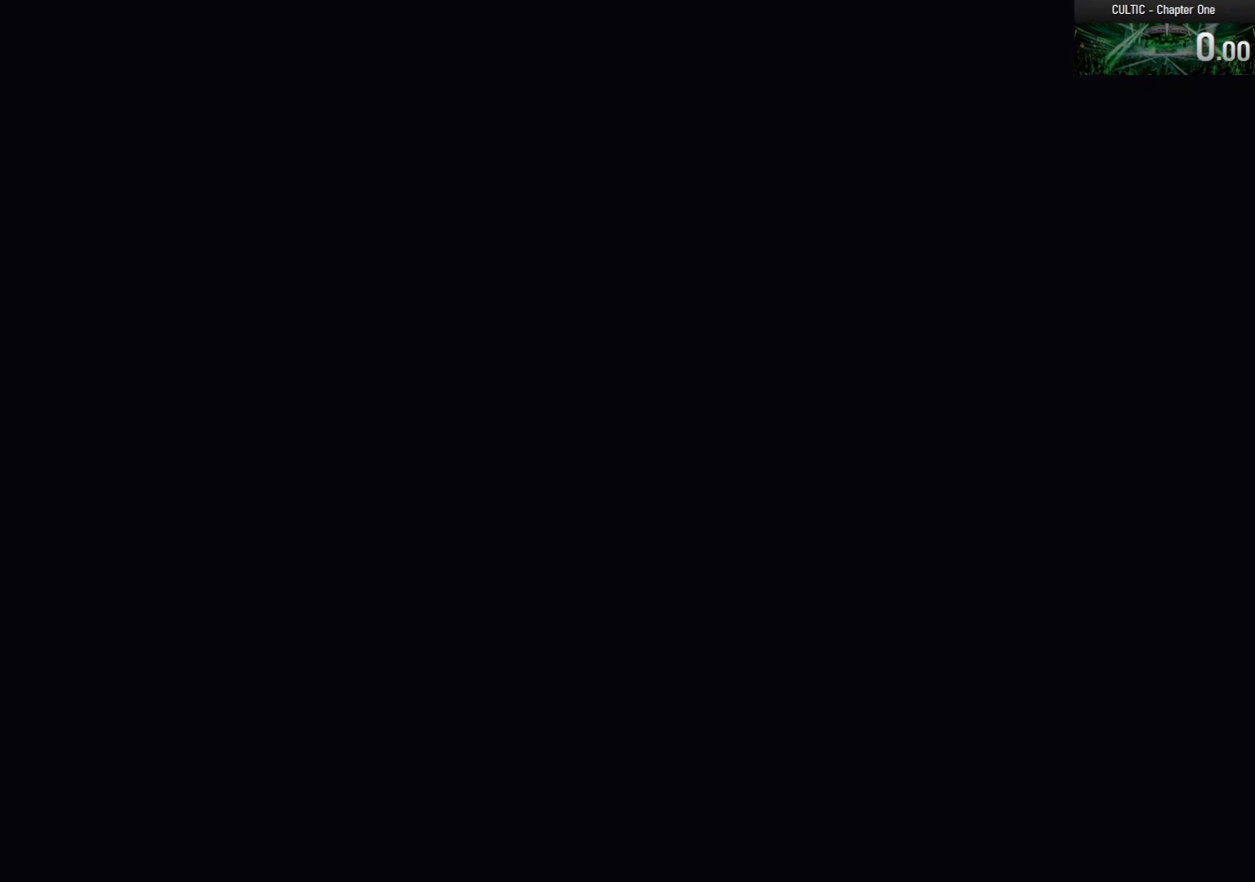
{"keys": [], "mouse": [], "events": []}
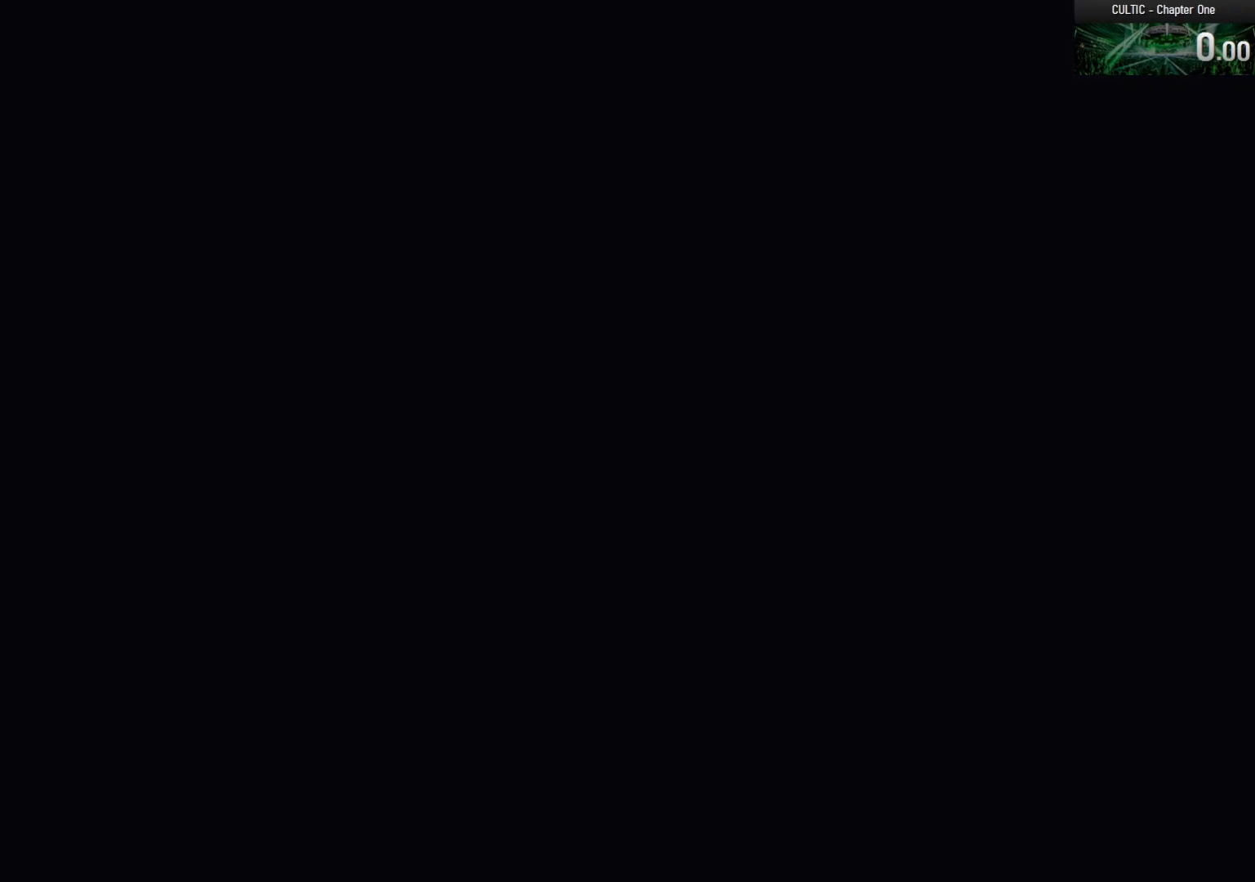
{"keys": [], "mouse": [], "events": []}
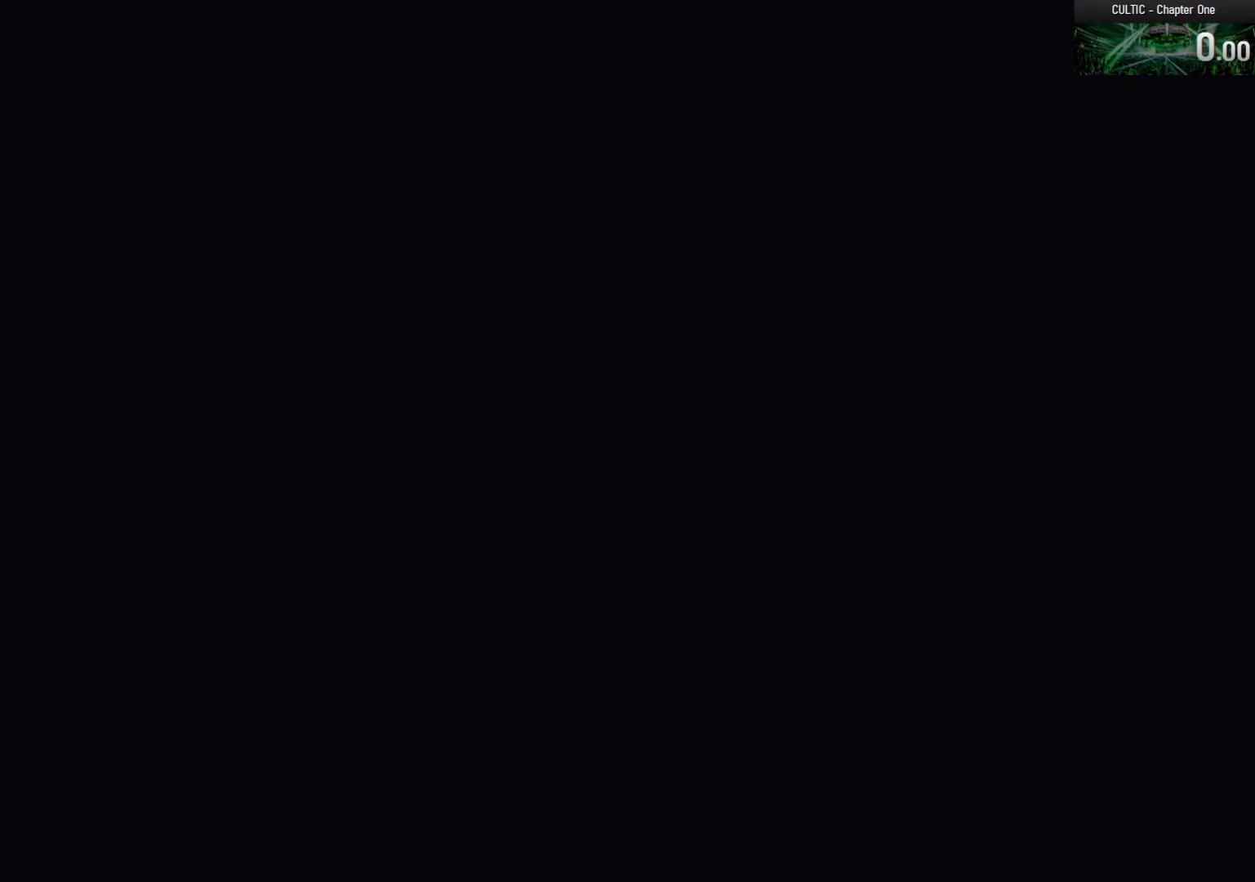
{"keys": [], "mouse": [], "events": []}
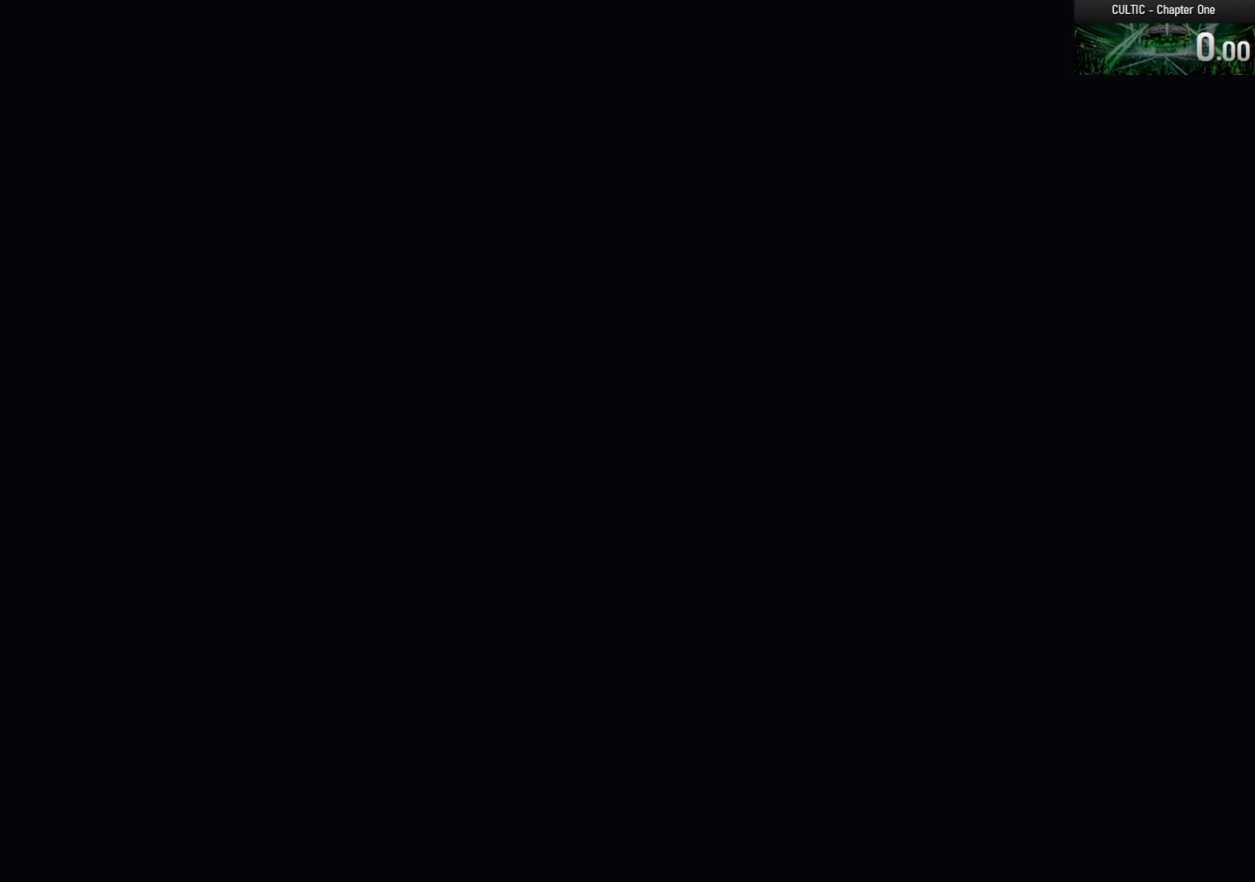
{"keys": [], "mouse": [], "events": []}
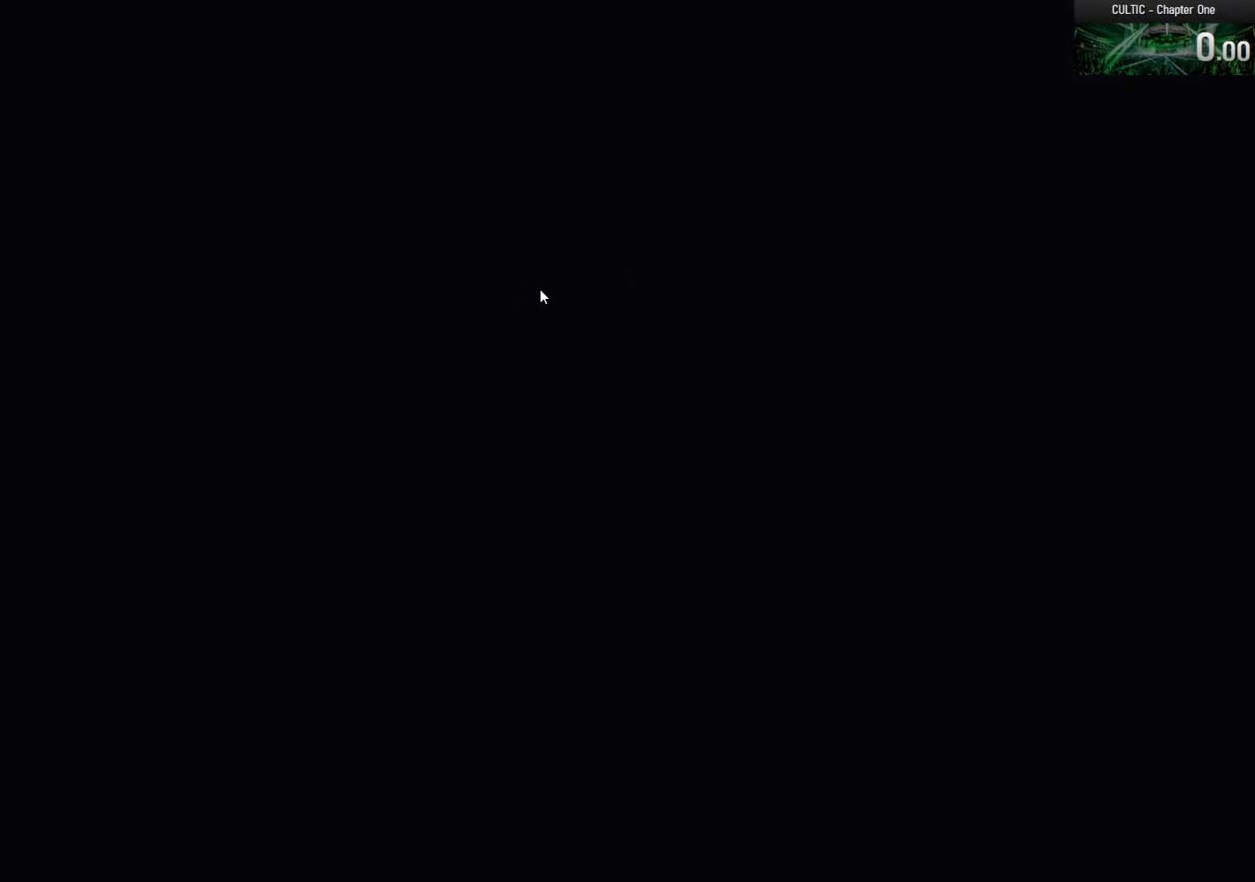
{"keys": [], "mouse": [], "events": [[67, "mouse_left", "down"], [150, "mouse_left", "up"]]}
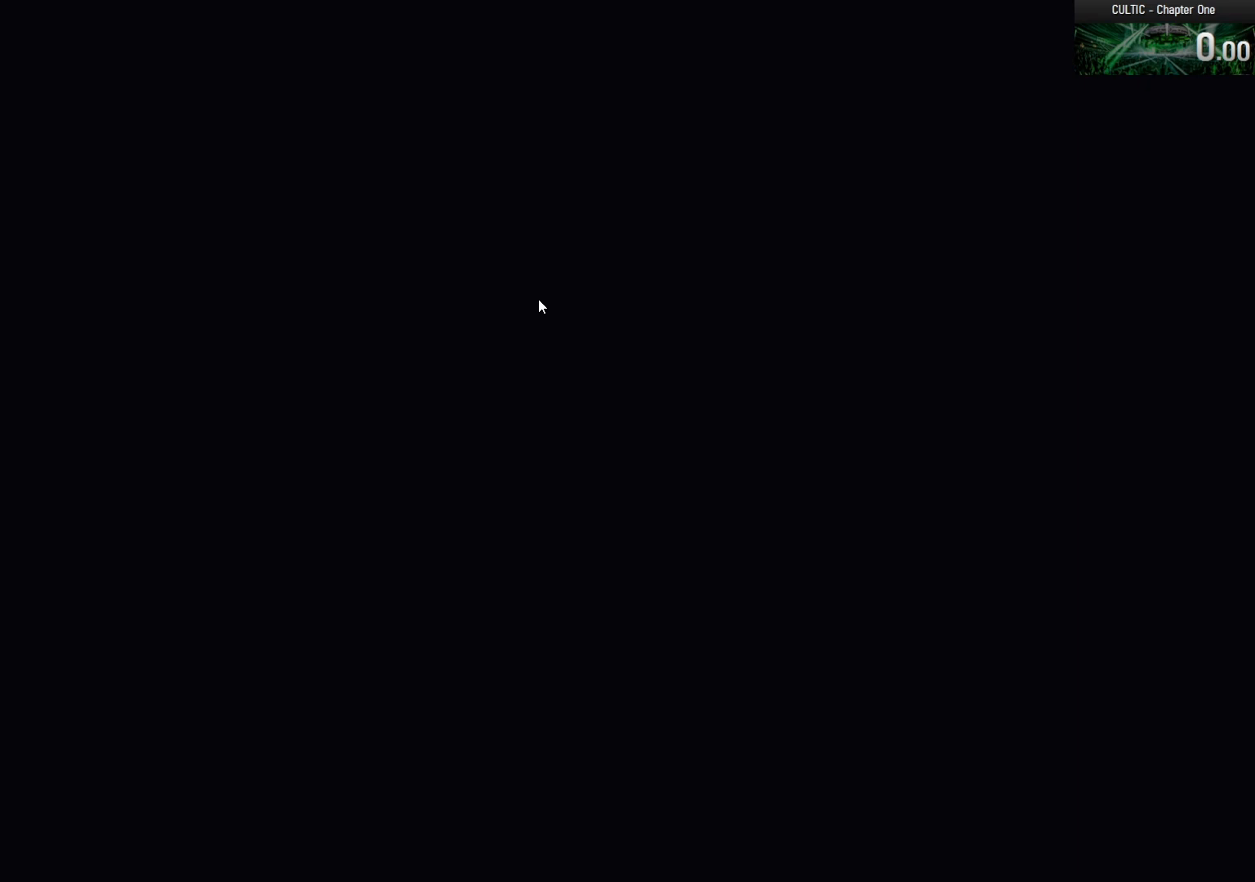
{"keys": [], "mouse": [], "events": []}
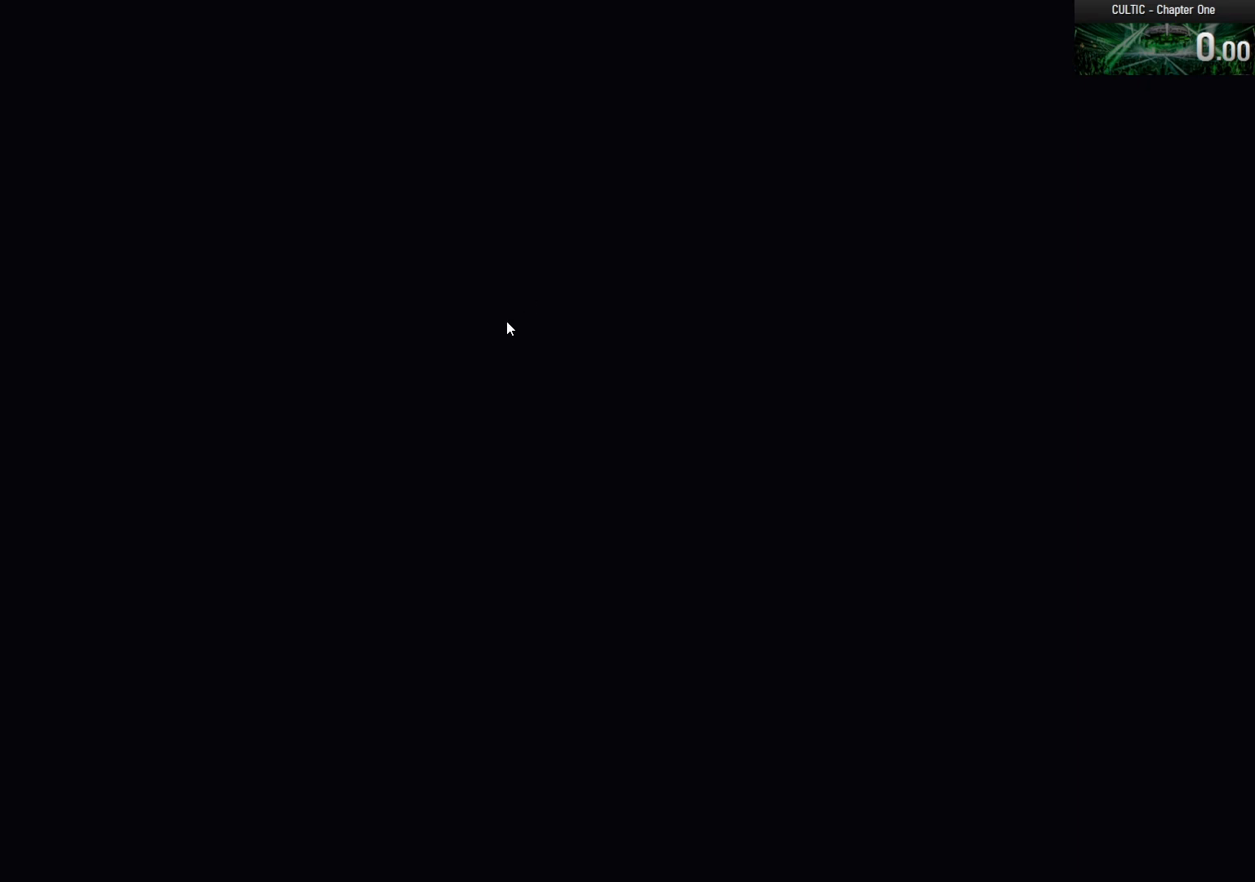
{"keys": [], "mouse": ["left"], "events": [[333, "mouse_left", "down"], [433, "mouse_left", "up"], [467, "mouse_left", "down"]]}
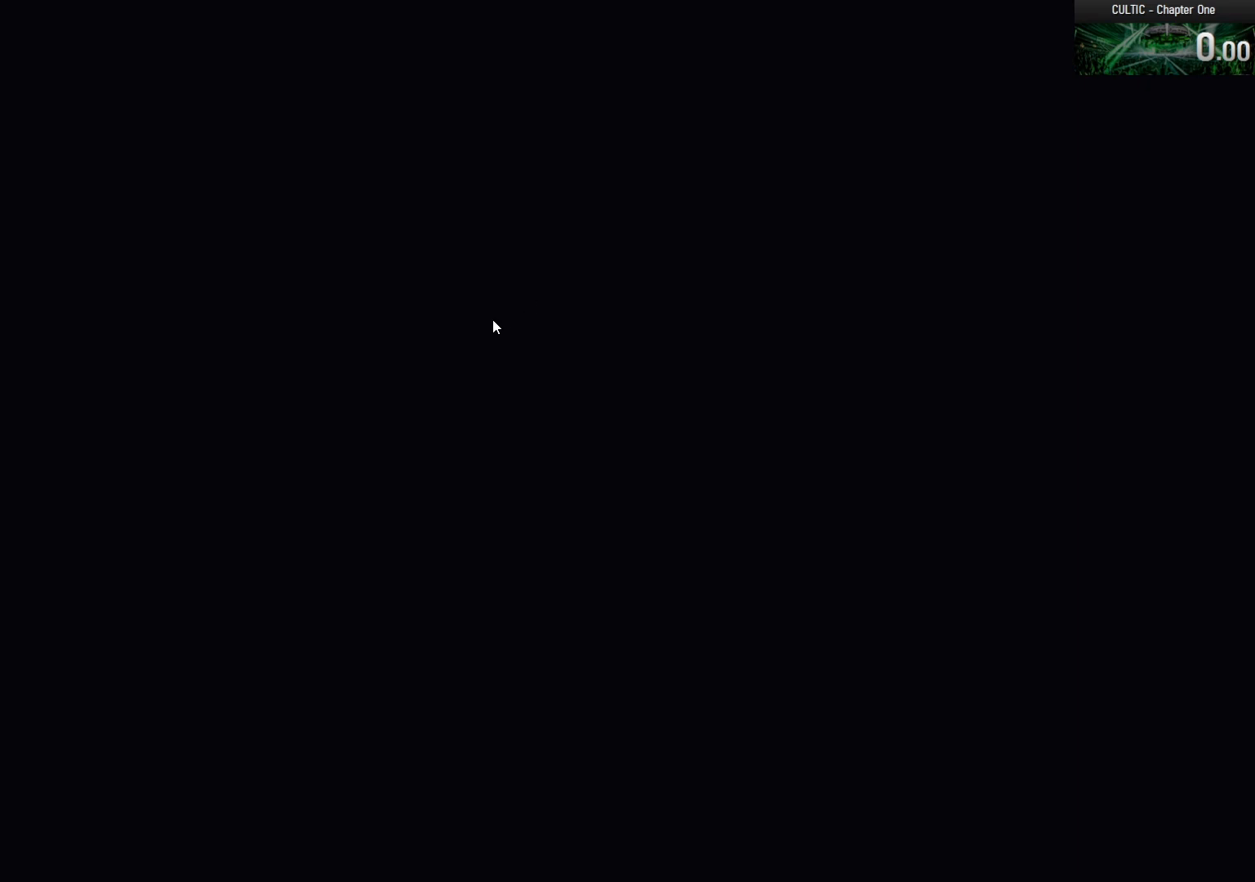
{"keys": [], "mouse": [], "events": [[67, "mouse_left", "up"]]}
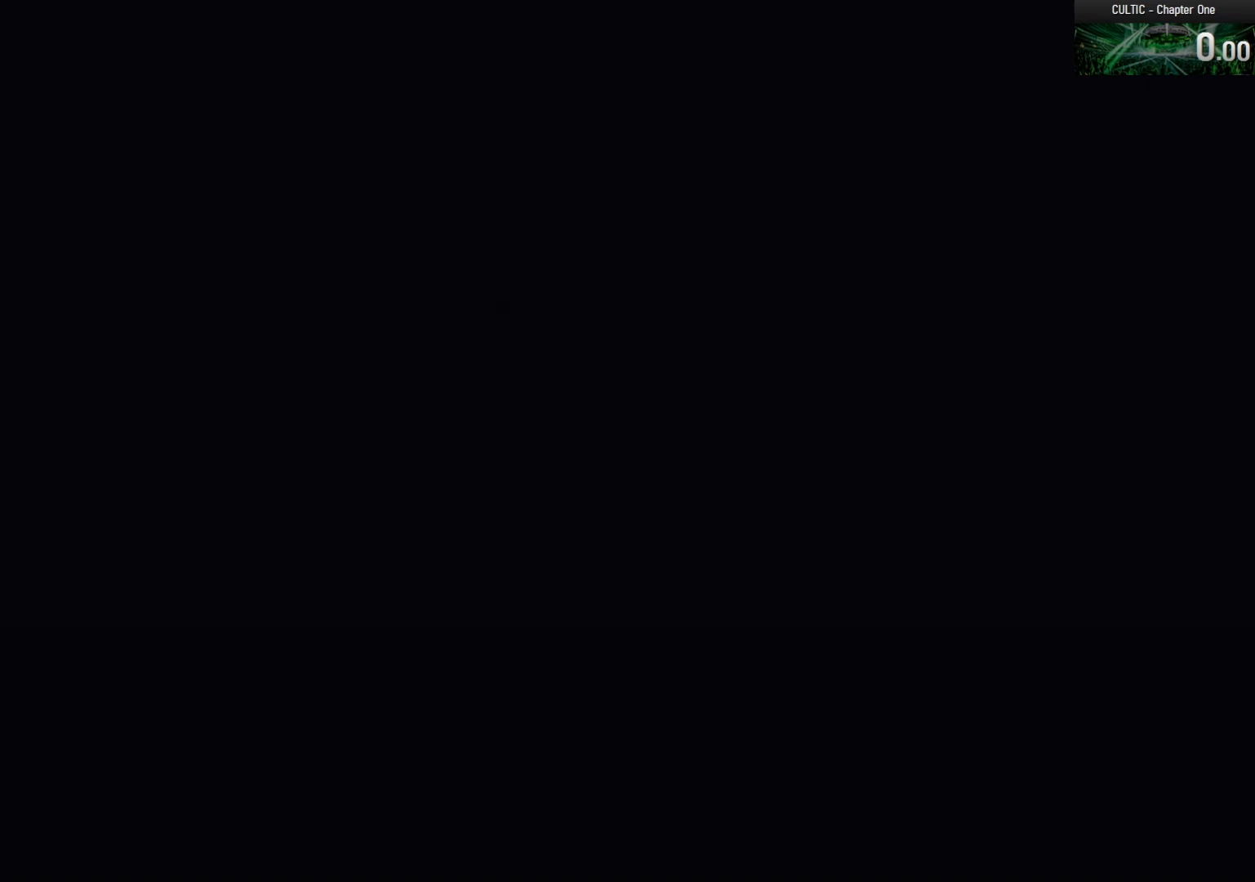
{"keys": [], "mouse": [], "events": [[183, "mouse_left", "down"], [233, "mouse_left", "up"], [317, "mouse_left", "down"], [417, "mouse_left", "up"]]}
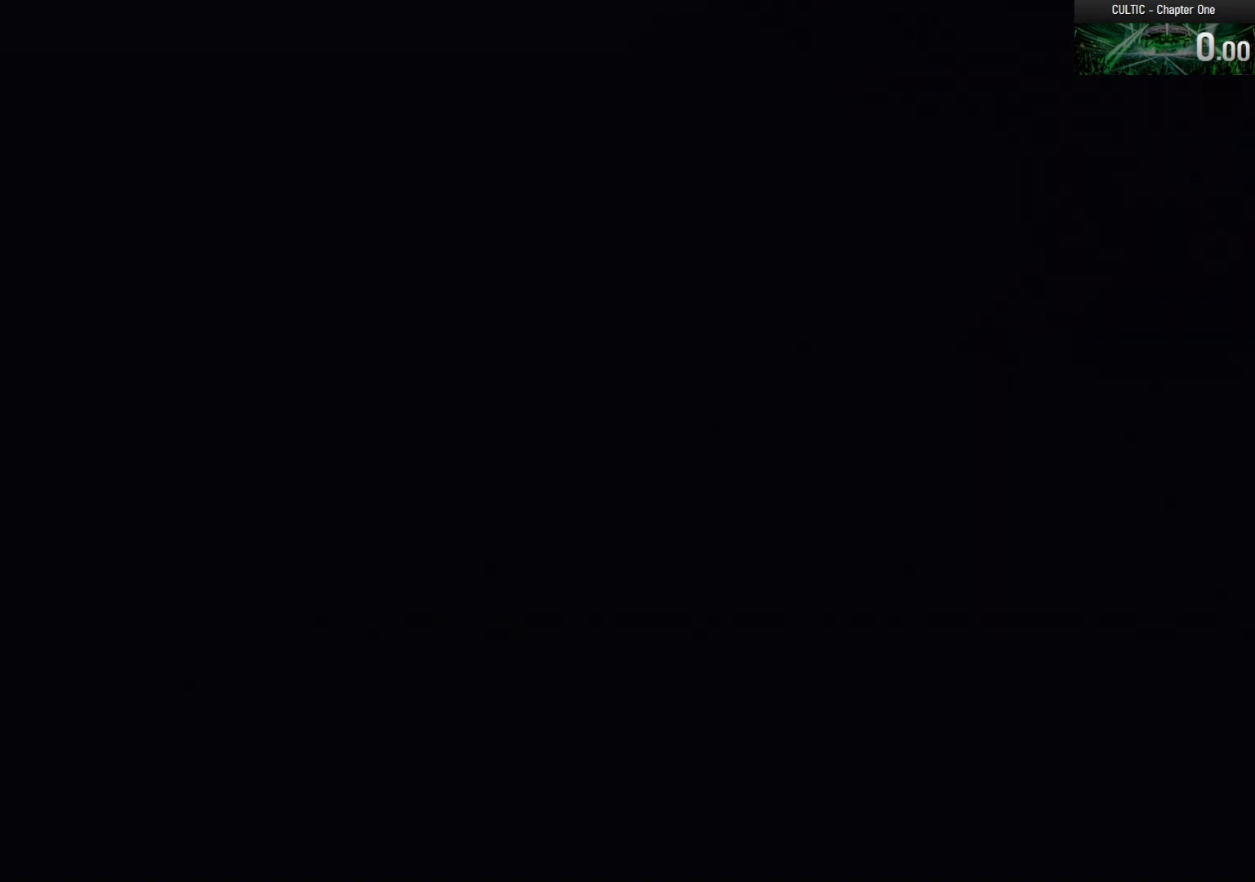
{"keys": [], "mouse": ["left"], "events": [[283, "mouse_left", "down"], [383, "mouse_left", "up"], [417, "mouse_left", "down"]]}
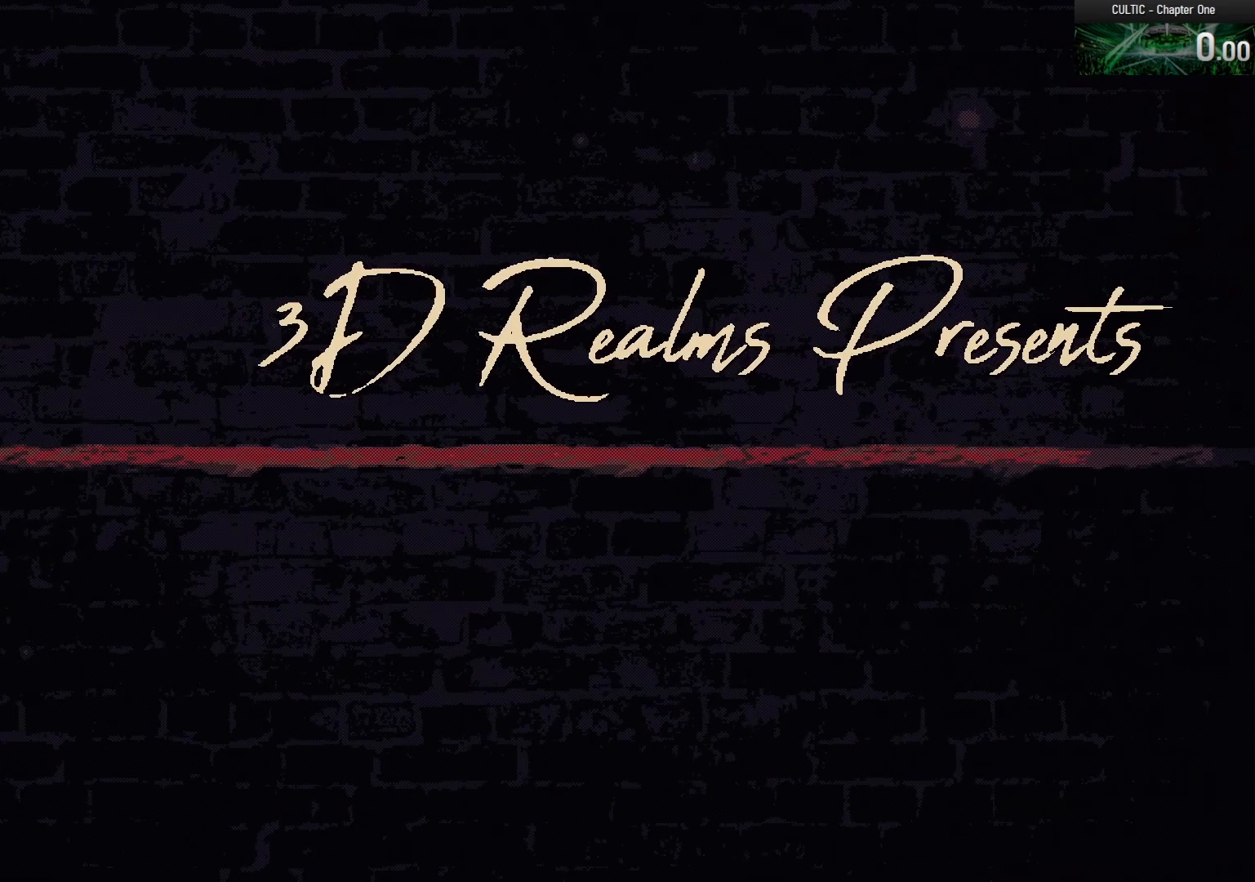
{"keys": ["w"], "mouse": [], "events": [[17, "mouse_left", "up"], [100, "mouse_left", "down"], [200, "mouse_left", "up"], [250, "mouse_left", "down"], [350, "mouse_left", "up"], [350, "w", "down"]]}
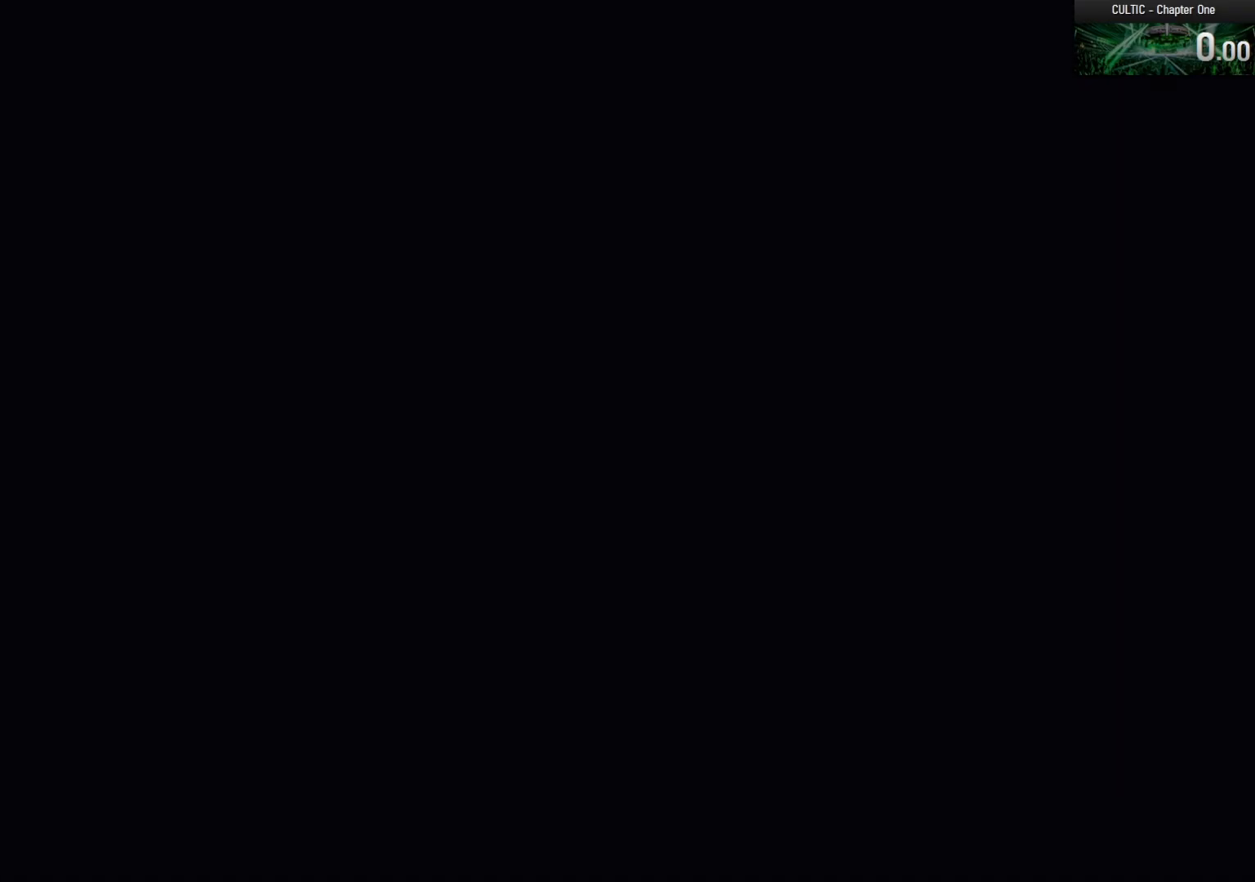
{"keys": ["w"], "mouse": [], "events": []}
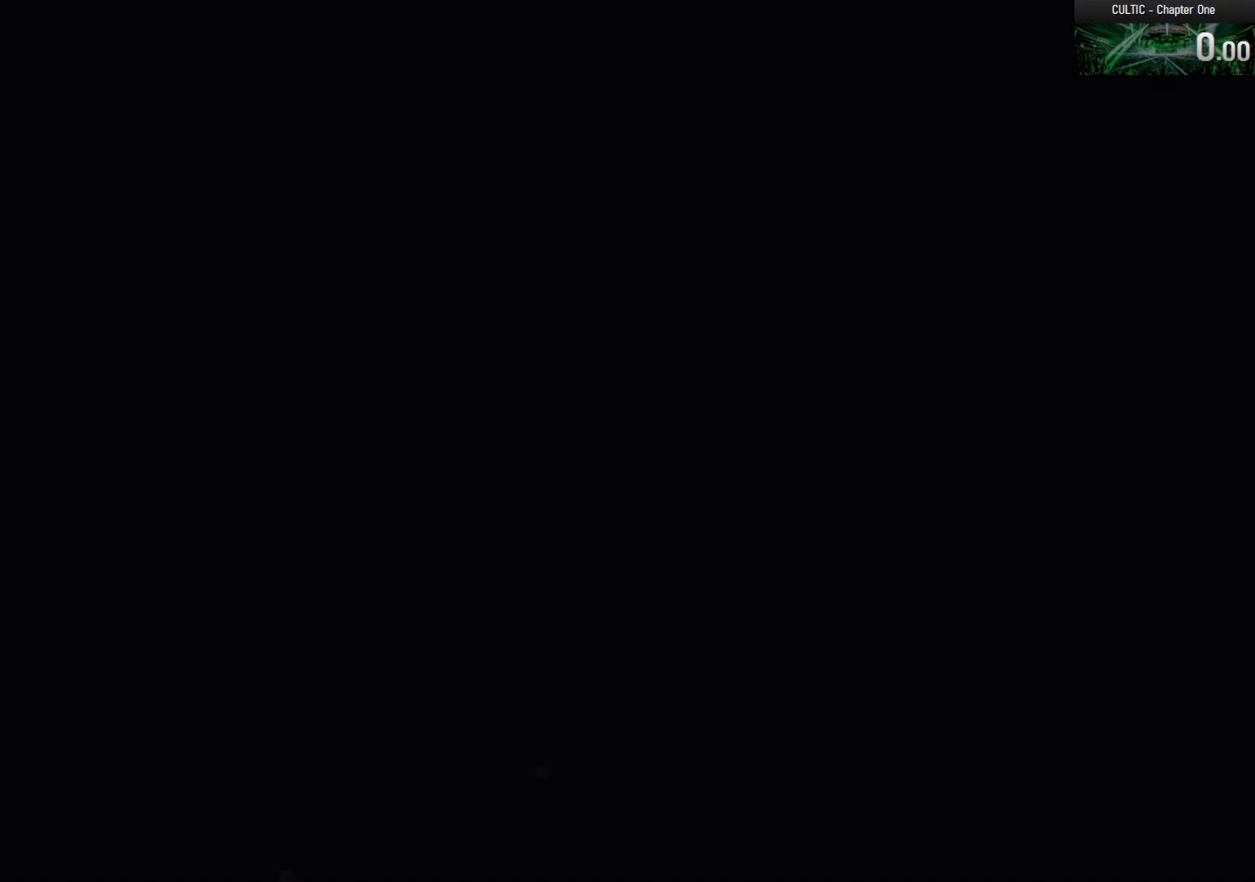
{"keys": [], "mouse": ["left"], "events": [[333, "mouse_left", "down"], [333, "w", "up"], [400, "mouse_left", "up"], [450, "mouse_left", "down"]]}
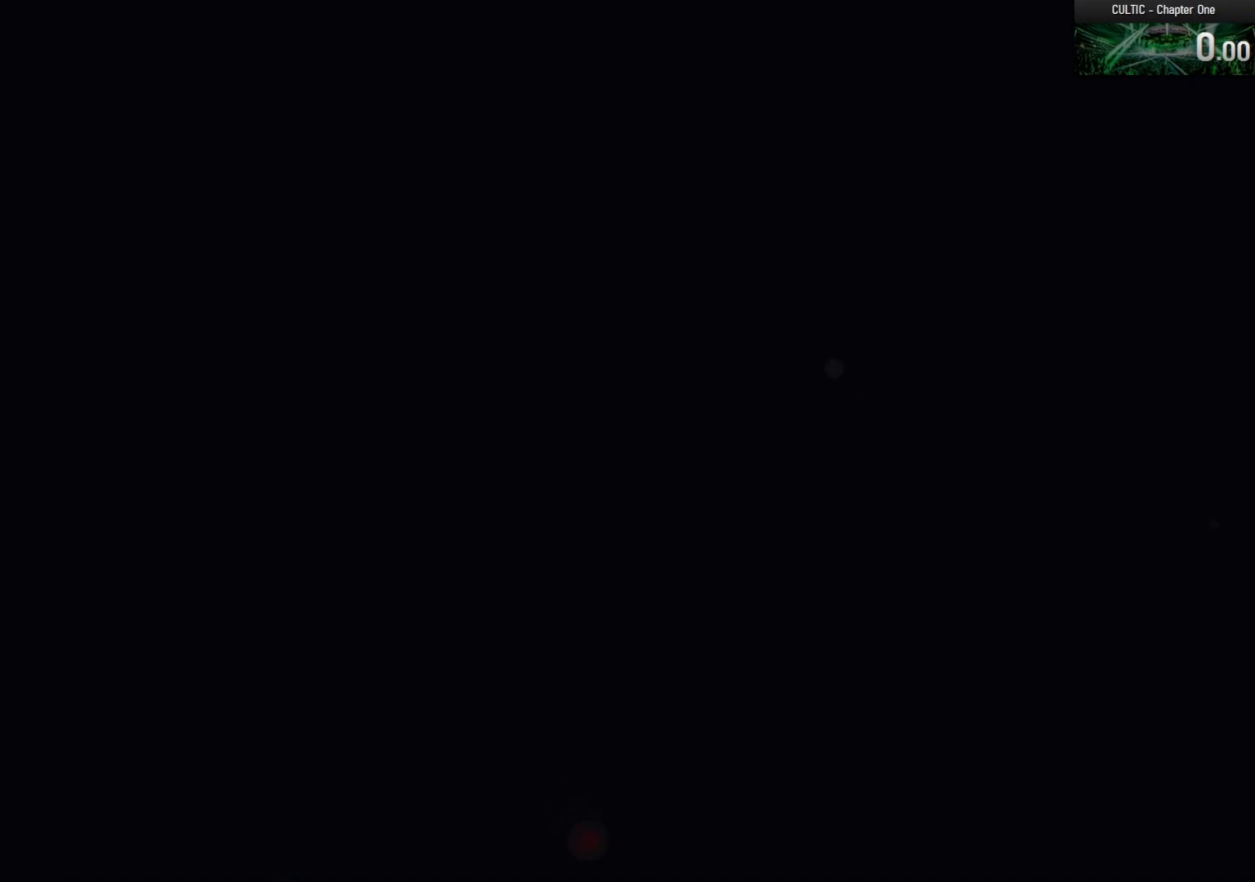
{"keys": ["w"], "mouse": ["left"], "events": [[33, "mouse_left", "up"], [350, "w", "down"], [383, "mouse_left", "down"]]}